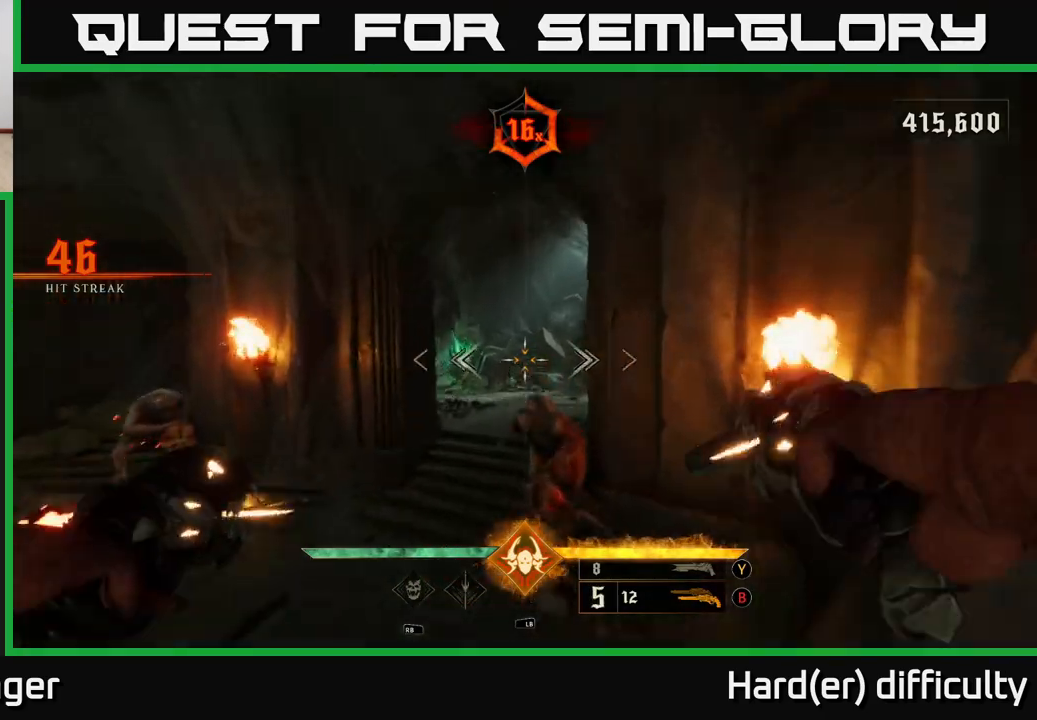
Gameplay with a controller (Xbox layout); each line is a JSON object with the inputs held at the frame after it. "events" lists button and stick changes between this image and that frame as [ms after this image, input, new state], when the widget could be followed in between.
{"buttons": [], "left_stick": "up-left", "right_stick": "right", "events": [[33, "A", "up"], [33, "left_stick", "up-left"], [200, "A", "down"], [267, "left_stick", "up-right"], [317, "A", "up"], [367, "left_stick", "up"], [483, "left_stick", "up-left"], [500, "right_stick", "right"]]}
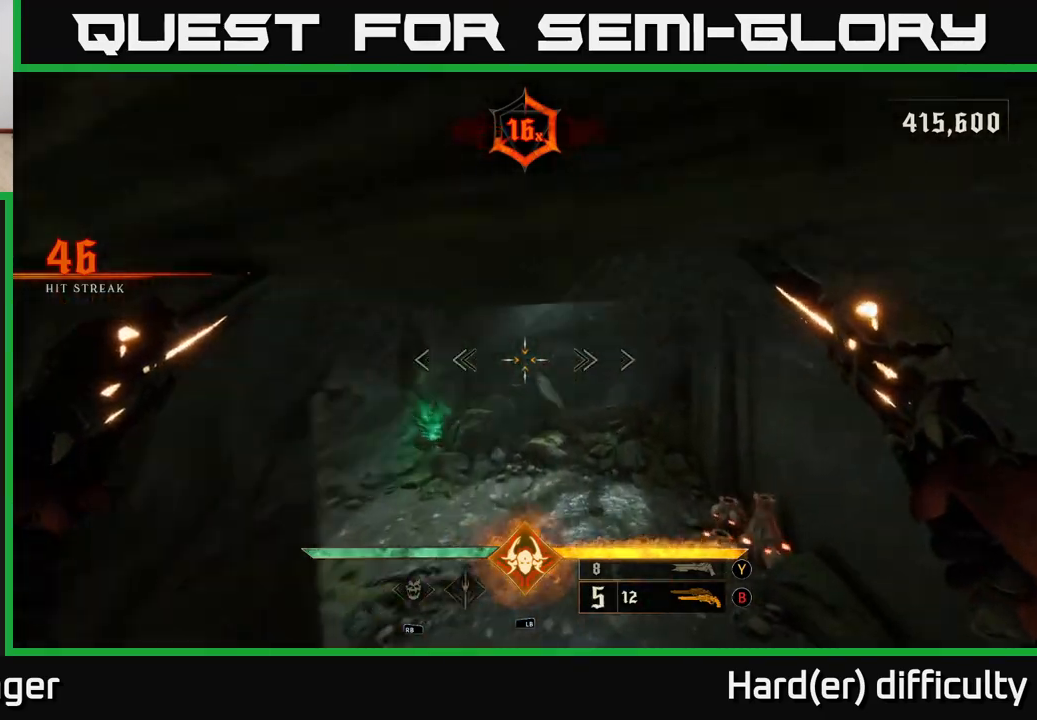
{"buttons": [], "left_stick": "left", "right_stick": "down", "events": [[367, "right_stick", "down-right"], [417, "left_stick", "left"], [483, "right_stick", "down"]]}
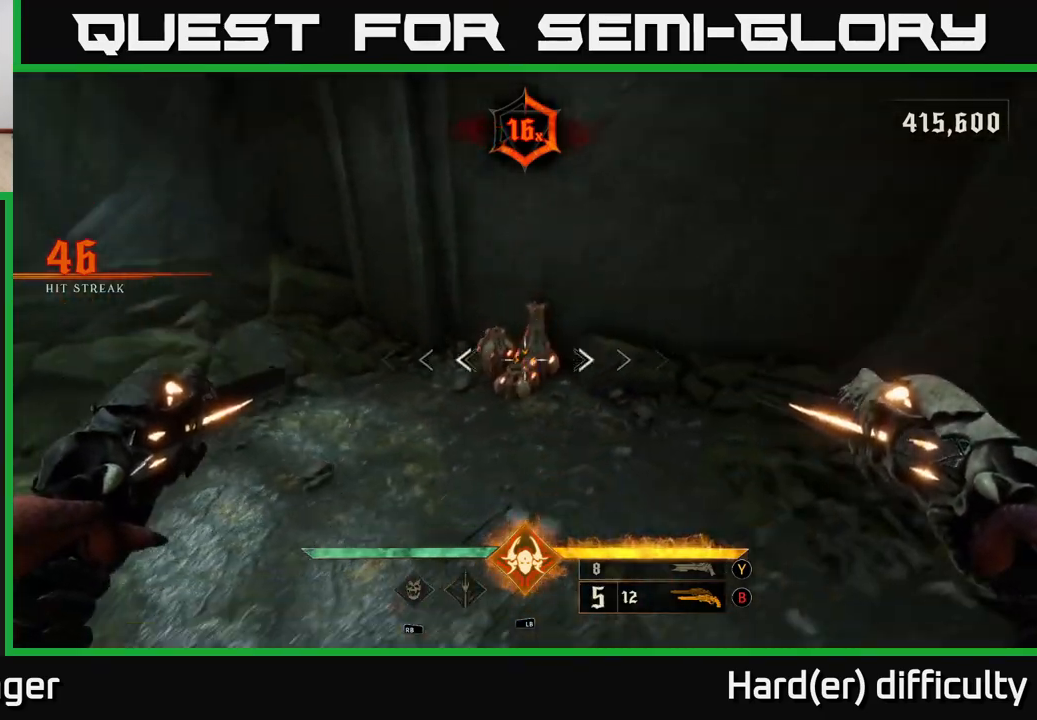
{"buttons": [], "left_stick": "left", "right_stick": "up-left", "events": [[83, "R2", "down"], [117, "right_stick", "up-right"], [167, "R2", "up"], [167, "right_stick", "right"], [400, "right_stick", "center"], [450, "right_stick", "up-left"]]}
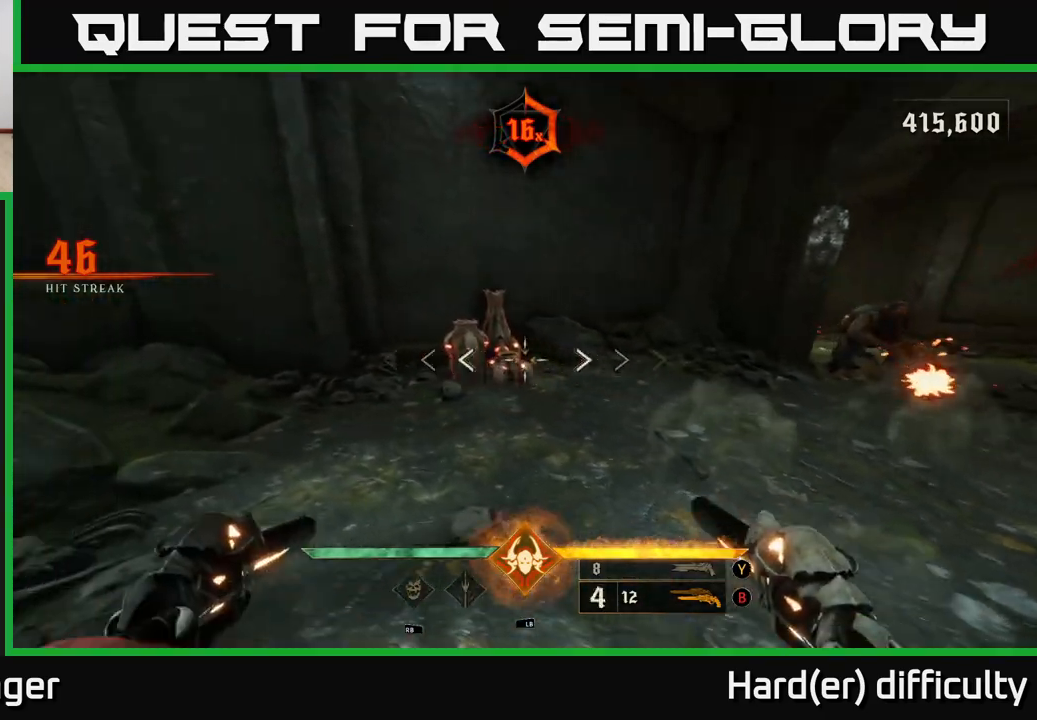
{"buttons": [], "left_stick": "left", "right_stick": "up-right", "events": [[33, "R2", "down"], [117, "right_stick", "down-right"], [133, "R2", "up"], [233, "right_stick", "right"], [433, "right_stick", "up-right"]]}
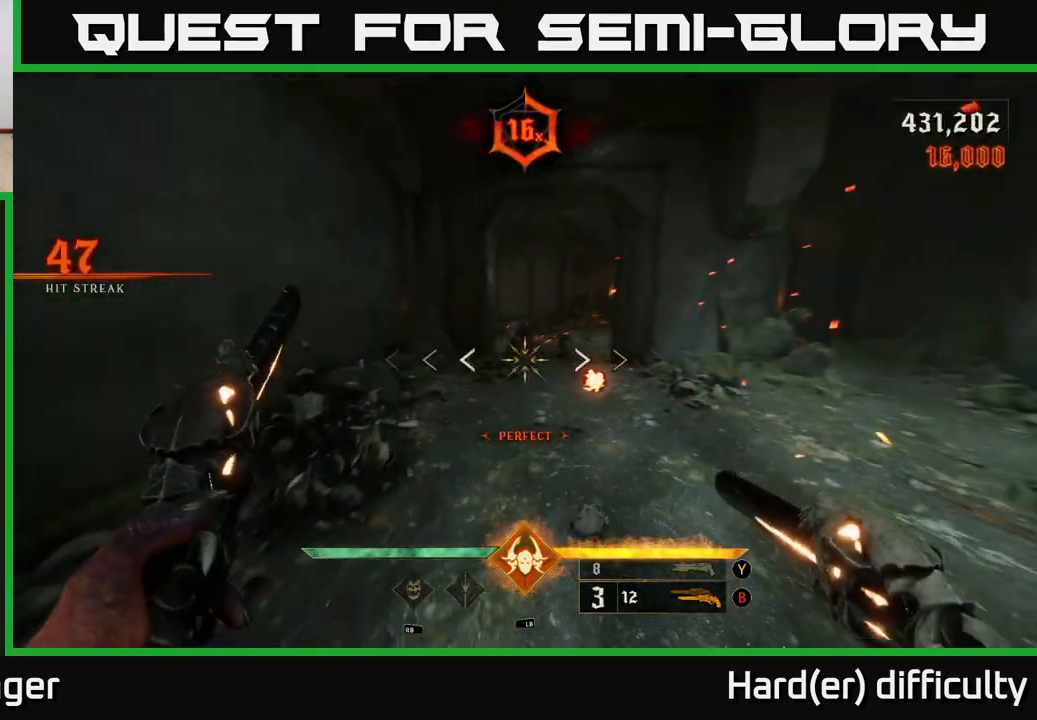
{"buttons": ["R2"], "left_stick": "right", "right_stick": "center", "events": [[33, "R2", "down"], [100, "right_stick", "center"], [117, "R2", "up"], [367, "left_stick", "up-left"], [400, "right_stick", "up-right"], [483, "R2", "down"], [483, "right_stick", "center"], [500, "left_stick", "right"]]}
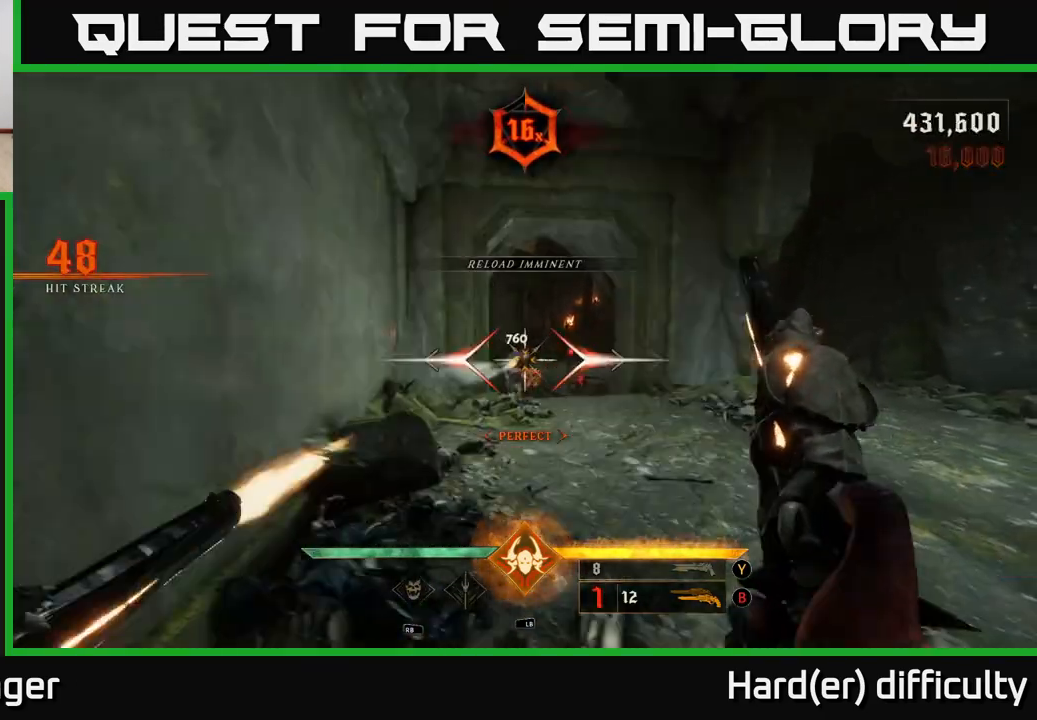
{"buttons": [], "left_stick": "up-right", "right_stick": "center", "events": [[50, "R2", "up"], [283, "left_stick", "up-right"], [300, "right_stick", "left"], [417, "right_stick", "center"]]}
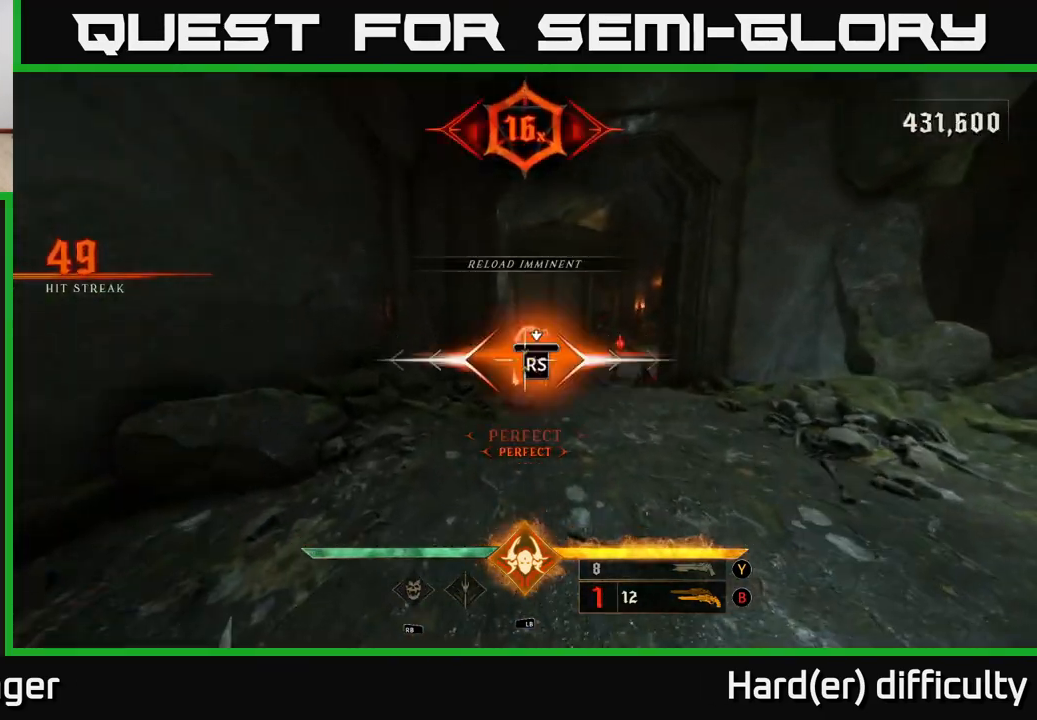
{"buttons": [], "left_stick": "right", "right_stick": "down-right", "events": [[150, "left_stick", "center"], [367, "left_stick", "right"], [433, "right_stick", "down-right"]]}
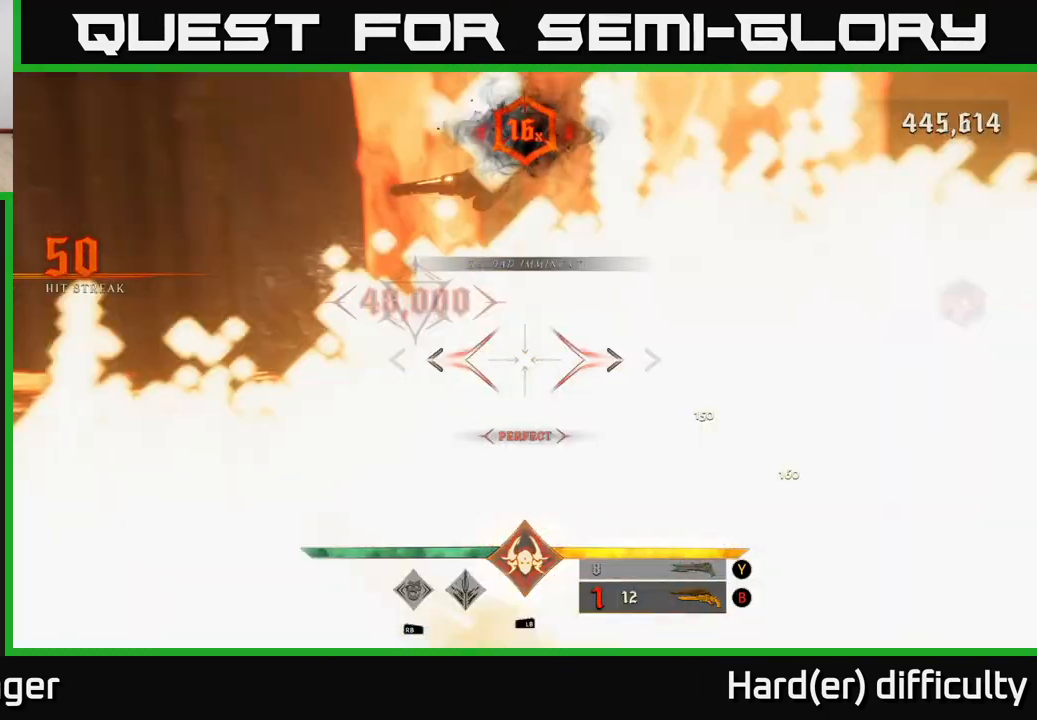
{"buttons": ["L2"], "left_stick": "left", "right_stick": "up", "events": [[233, "left_stick", "up-left"], [283, "left_stick", "left"], [333, "right_stick", "right"], [383, "R2", "down"], [417, "L2", "down"], [467, "R2", "up"], [500, "right_stick", "up"]]}
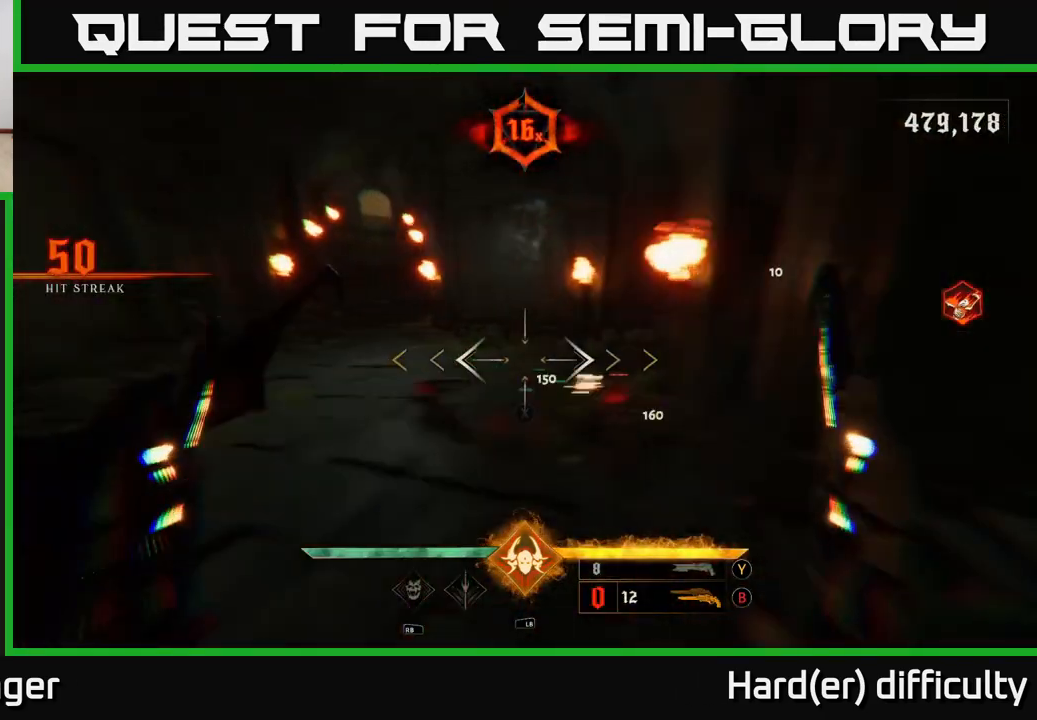
{"buttons": [], "left_stick": "down-left", "right_stick": "right", "events": [[17, "L2", "up"], [100, "right_stick", "up-right"], [250, "right_stick", "right"], [500, "left_stick", "down-left"]]}
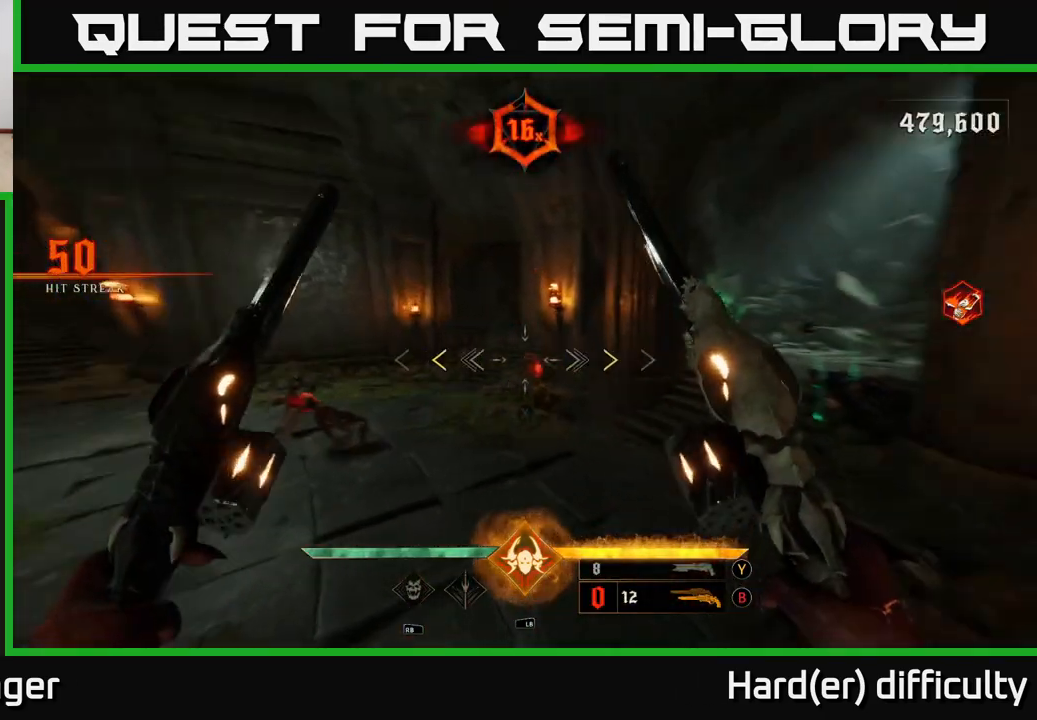
{"buttons": [], "left_stick": "left", "right_stick": "center", "events": [[67, "right_stick", "center"], [183, "left_stick", "left"], [300, "X", "down"], [400, "X", "up"]]}
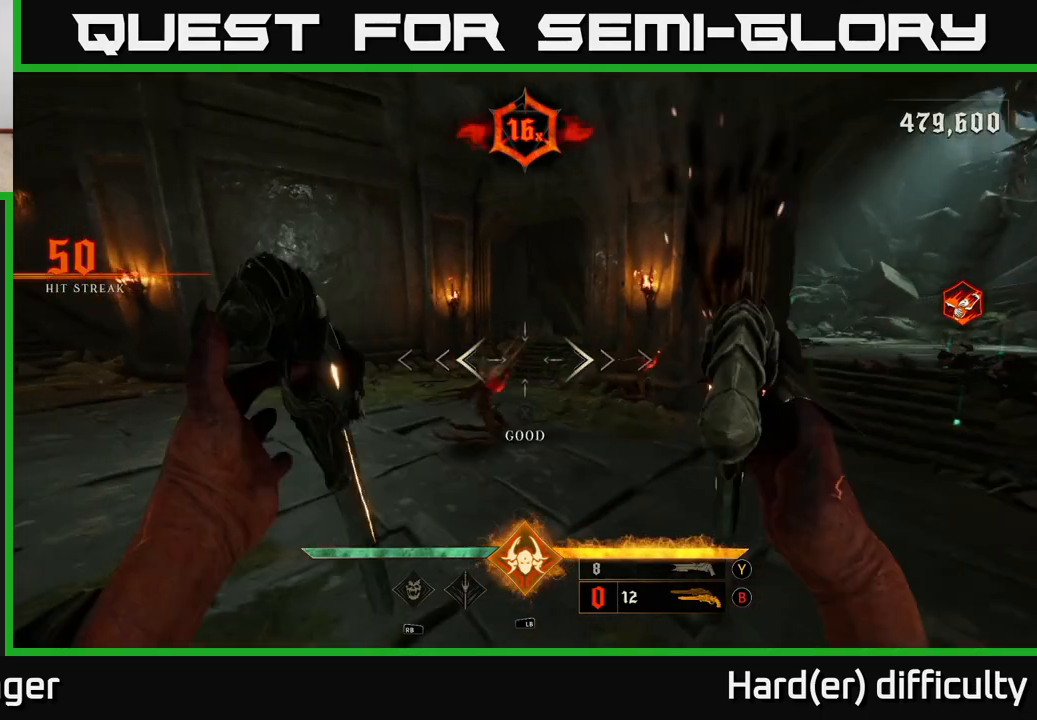
{"buttons": [], "left_stick": "left", "right_stick": "right", "events": [[133, "right_stick", "right"], [333, "R2", "down"], [350, "right_stick", "center"], [383, "R2", "up"], [433, "right_stick", "right"]]}
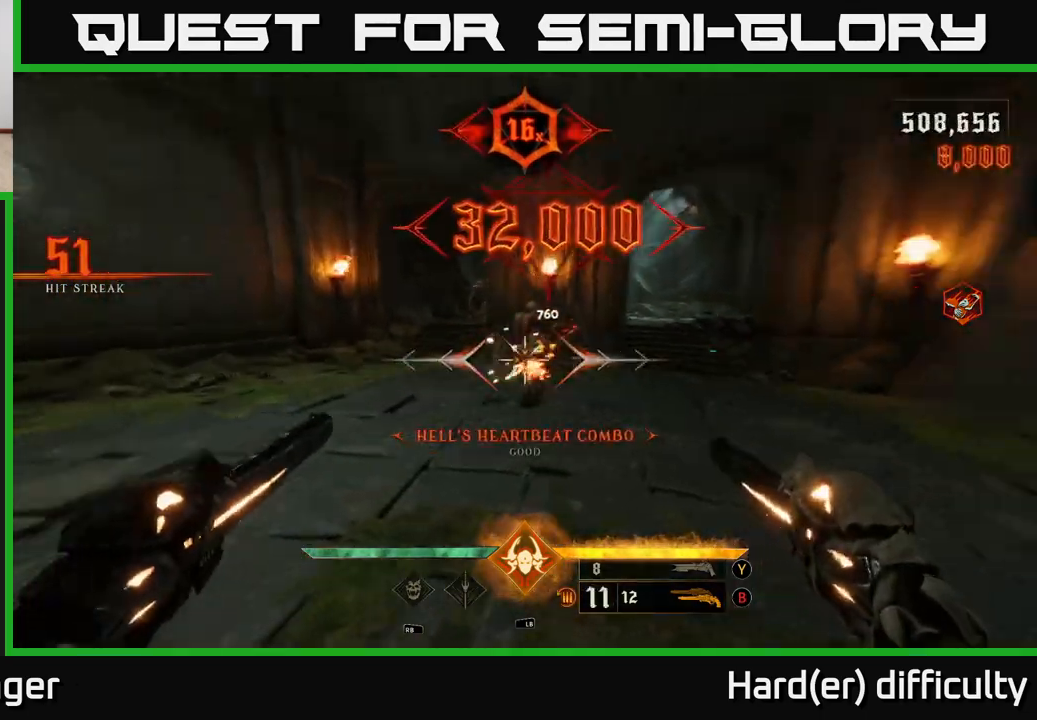
{"buttons": [], "left_stick": "left", "right_stick": "center", "events": [[17, "right_stick", "up-right"], [150, "right_stick", "center"], [267, "R2", "down"], [267, "right_stick", "right"], [333, "R2", "up"], [383, "right_stick", "center"]]}
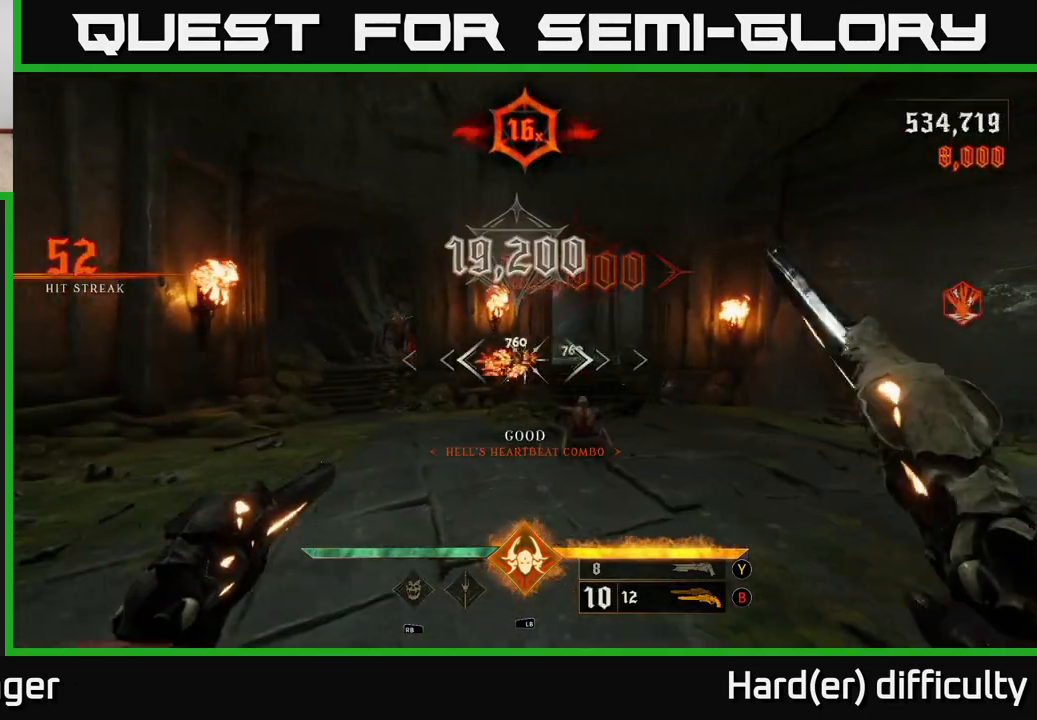
{"buttons": [], "left_stick": "right", "right_stick": "center", "events": [[233, "right_stick", "up-left"], [350, "R2", "down"], [350, "left_stick", "up"], [367, "right_stick", "center"], [433, "R2", "up"], [500, "left_stick", "right"]]}
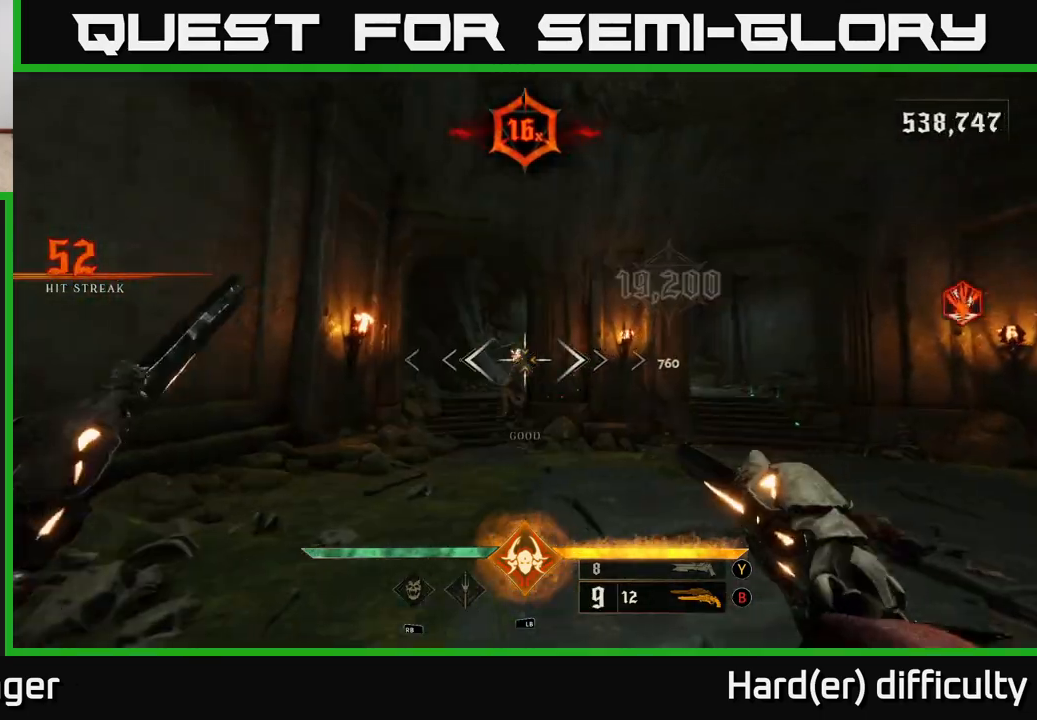
{"buttons": [], "left_stick": "up", "right_stick": "center", "events": [[100, "left_stick", "down"], [200, "right_stick", "down-left"], [233, "R2", "down"], [250, "right_stick", "center"], [300, "R2", "up"], [467, "left_stick", "up"]]}
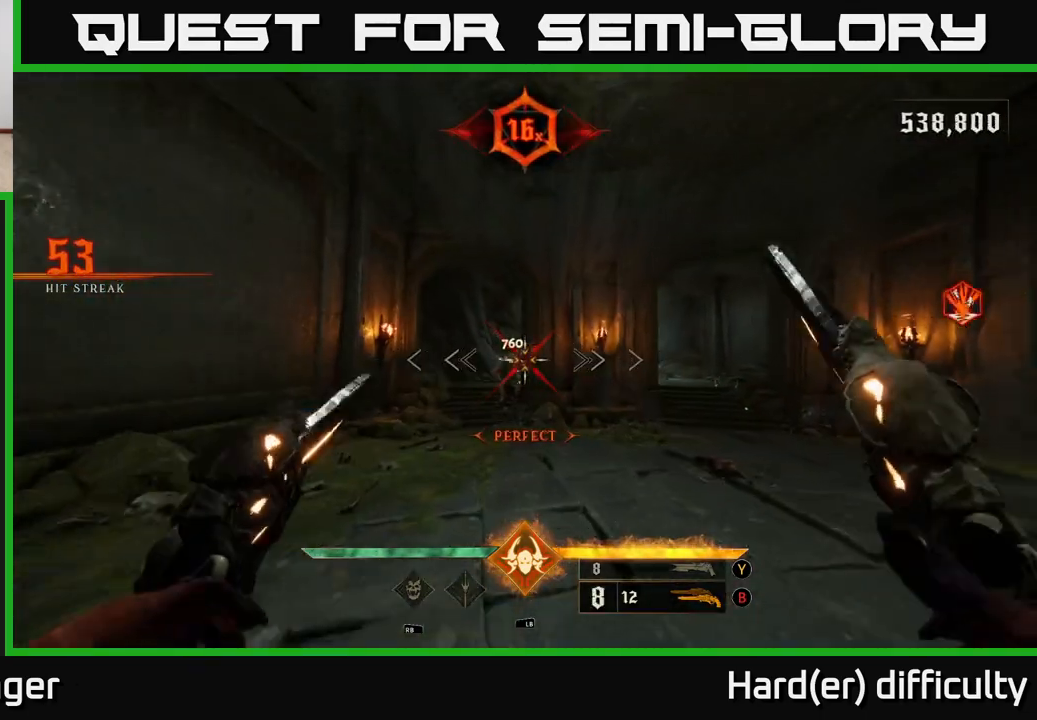
{"buttons": [], "left_stick": "up", "right_stick": "center", "events": [[233, "R2", "down"], [283, "R2", "up"]]}
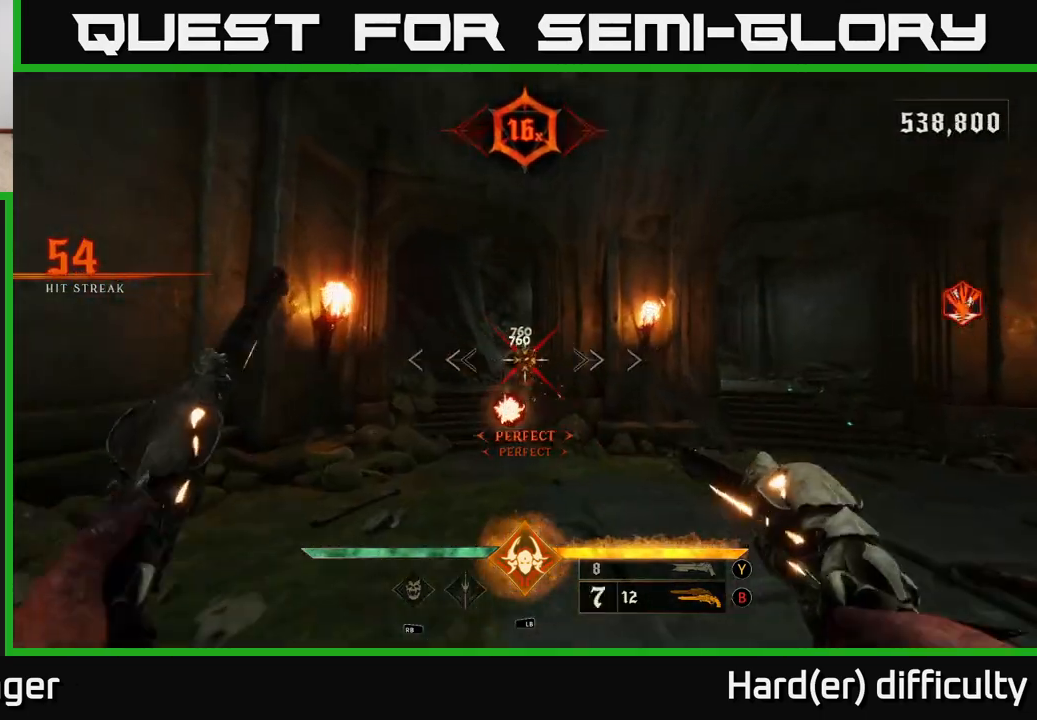
{"buttons": [], "left_stick": "center", "right_stick": "center", "events": [[150, "R2", "down"], [150, "left_stick", "down-left"], [150, "right_stick", "right"], [200, "L2", "down"], [250, "R2", "up"], [333, "L2", "up"], [333, "right_stick", "center"], [450, "left_stick", "center"]]}
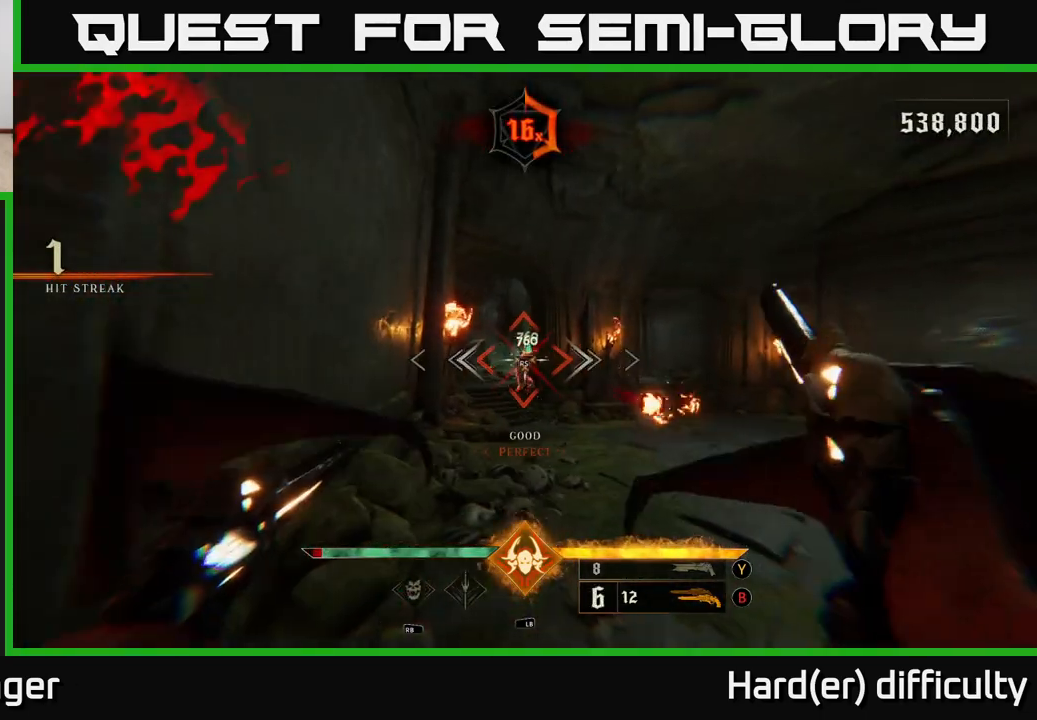
{"buttons": [], "left_stick": "center", "right_stick": "center", "events": [[133, "left_stick", "up-right"], [217, "right_stick", "up"], [283, "right_stick", "center"], [333, "left_stick", "center"]]}
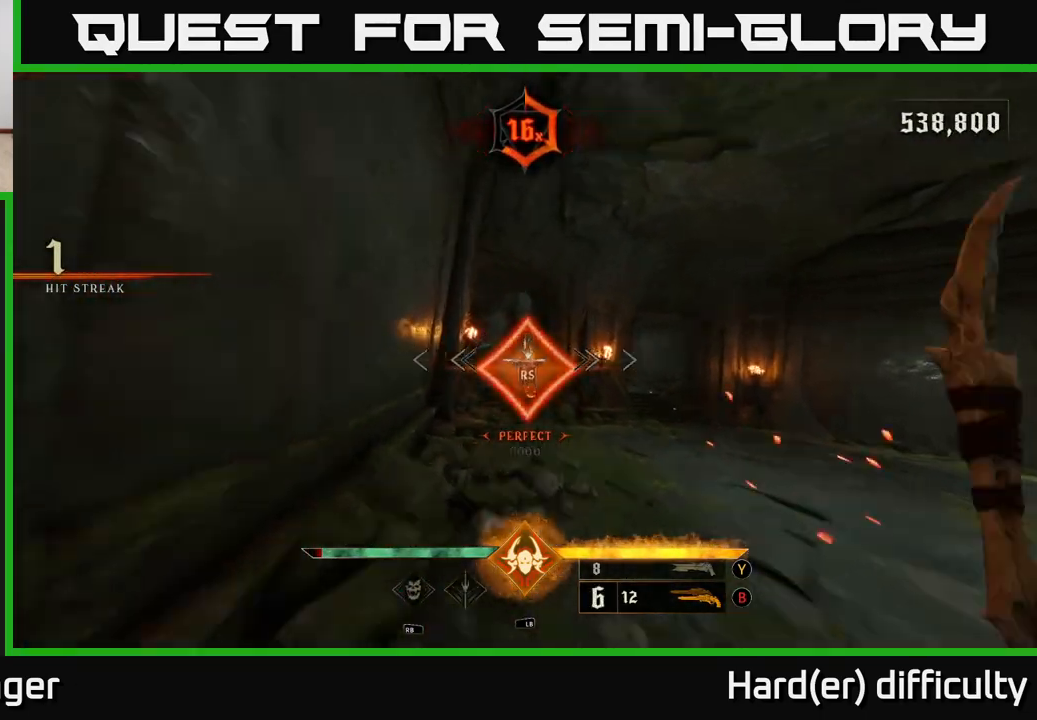
{"buttons": [], "left_stick": "down-right", "right_stick": "center", "events": [[183, "right_stick", "right"], [283, "left_stick", "down-right"], [417, "right_stick", "center"]]}
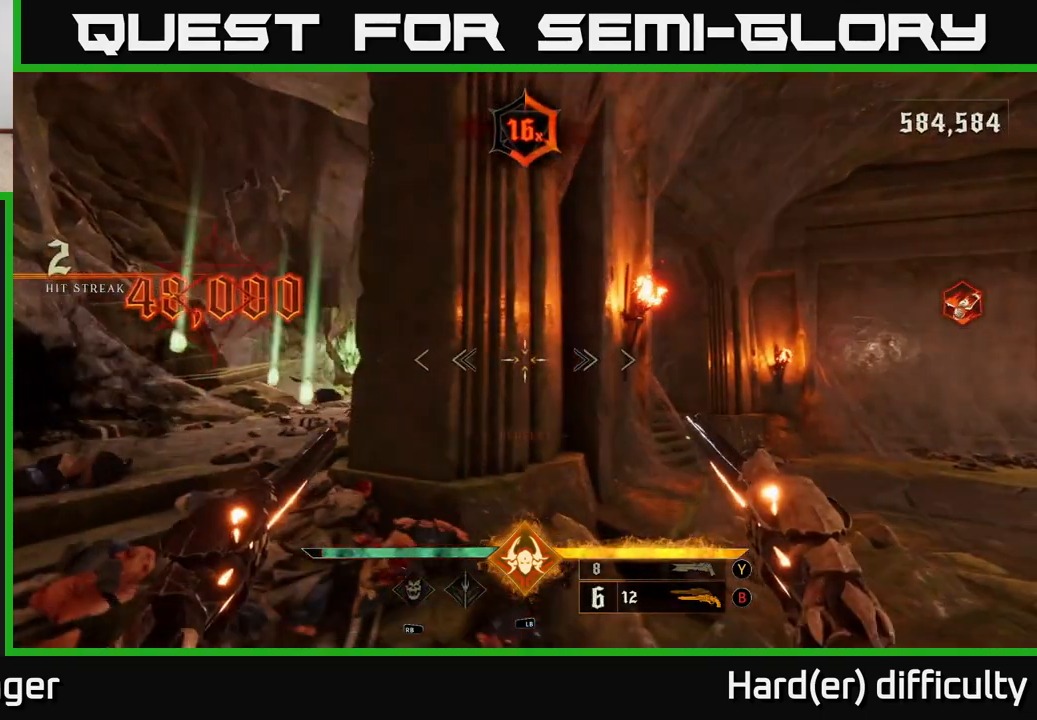
{"buttons": [], "left_stick": "up-right", "right_stick": "right", "events": [[67, "X", "down"], [83, "left_stick", "right"], [133, "X", "up"], [267, "right_stick", "right"], [383, "left_stick", "up-right"]]}
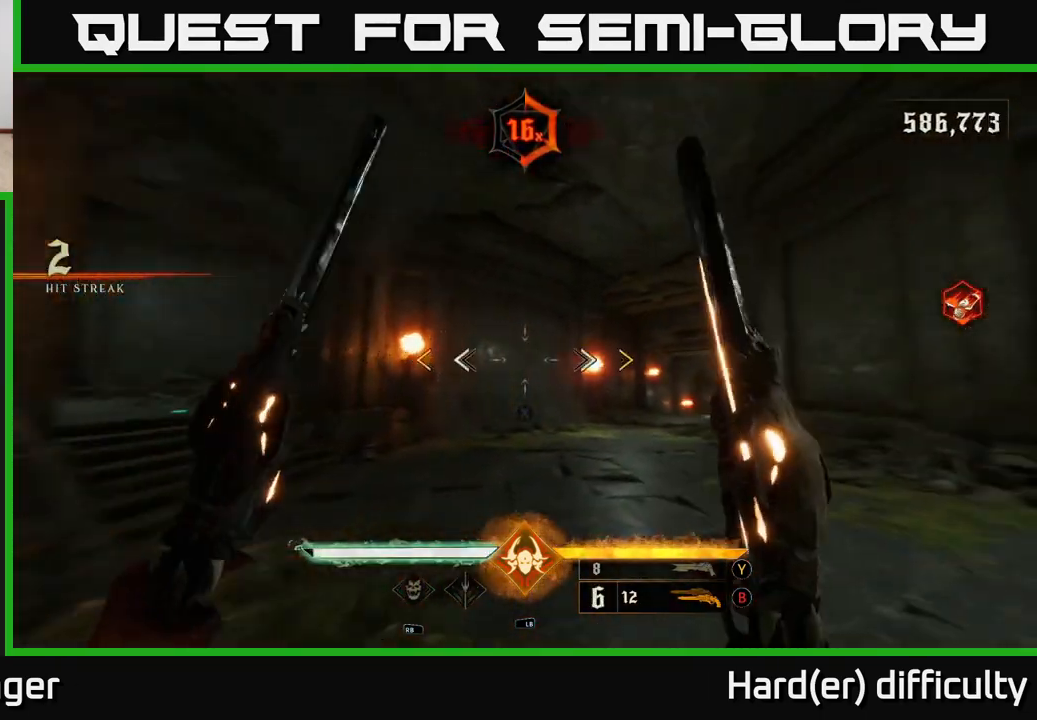
{"buttons": [], "left_stick": "left", "right_stick": "center", "events": [[100, "left_stick", "left"], [450, "right_stick", "center"]]}
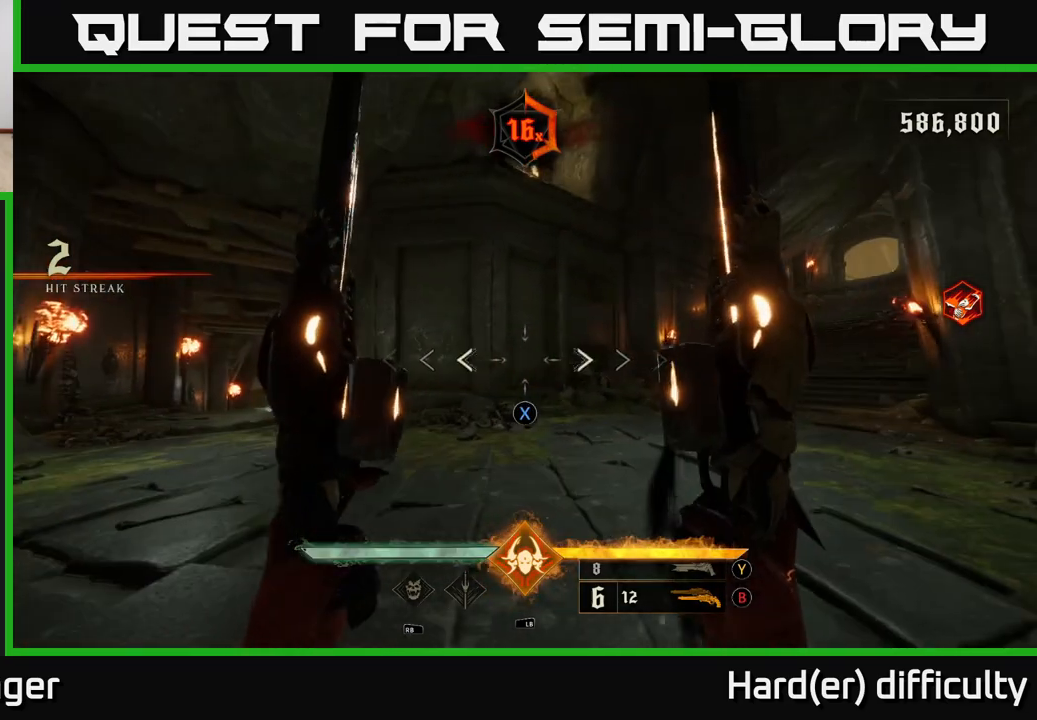
{"buttons": [], "left_stick": "up", "right_stick": "right", "events": [[50, "X", "down"], [83, "X", "up"], [167, "left_stick", "up"], [267, "right_stick", "right"]]}
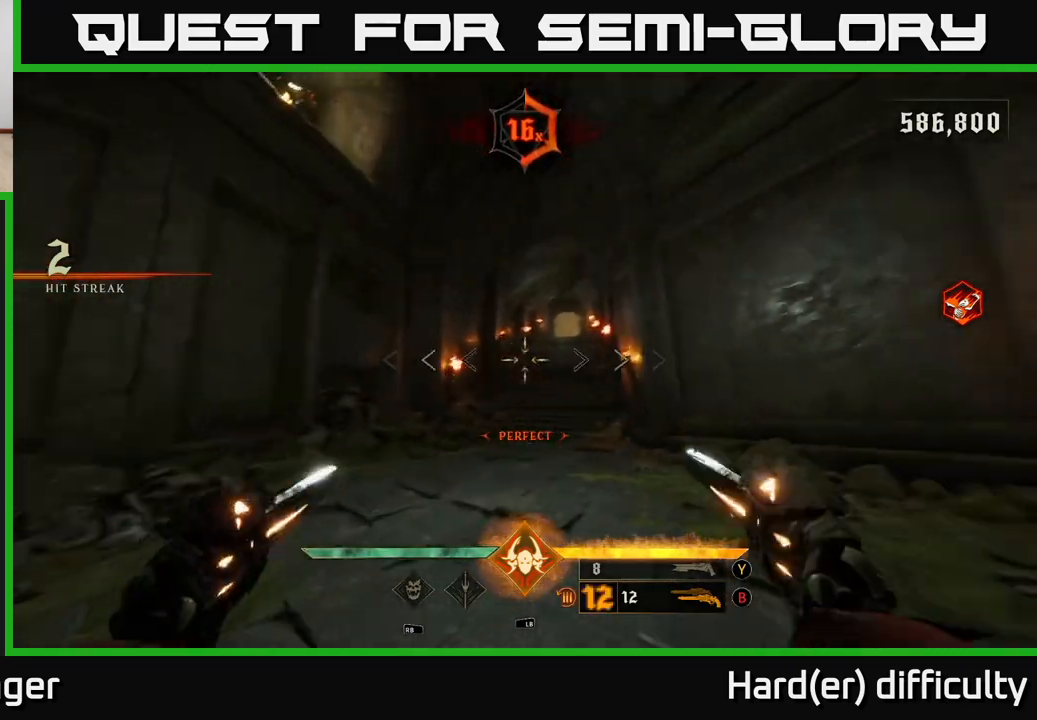
{"buttons": ["L2"], "left_stick": "up", "right_stick": "center", "events": [[17, "L2", "down"], [33, "right_stick", "down"], [83, "right_stick", "center"], [150, "L2", "up"], [300, "right_stick", "up-right"], [433, "right_stick", "center"], [500, "L2", "down"]]}
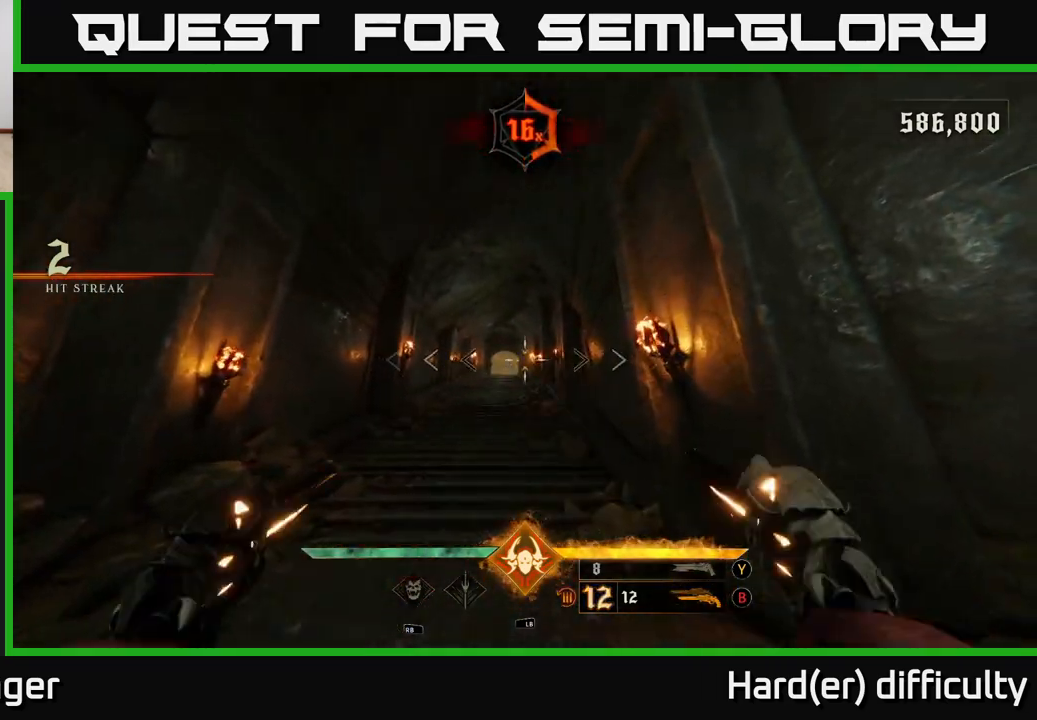
{"buttons": ["L2"], "left_stick": "up", "right_stick": "center", "events": [[133, "L2", "up"], [467, "L2", "down"]]}
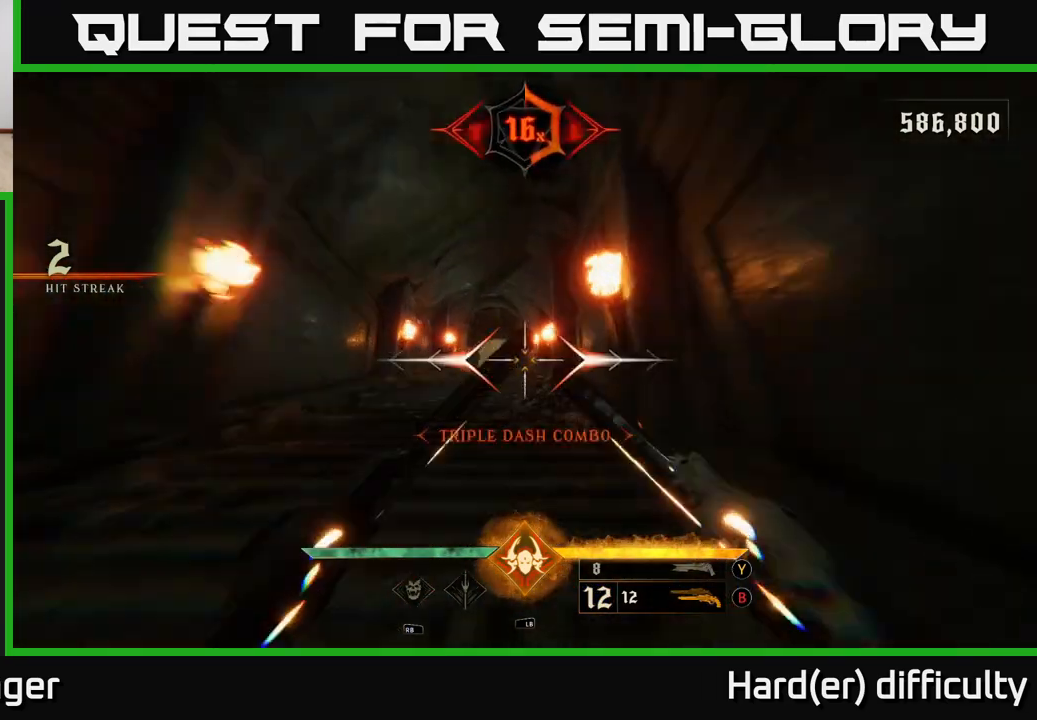
{"buttons": ["L2"], "left_stick": "up", "right_stick": "center", "events": [[83, "L2", "up"], [233, "left_stick", "up-left"], [433, "left_stick", "up"], [467, "L2", "down"]]}
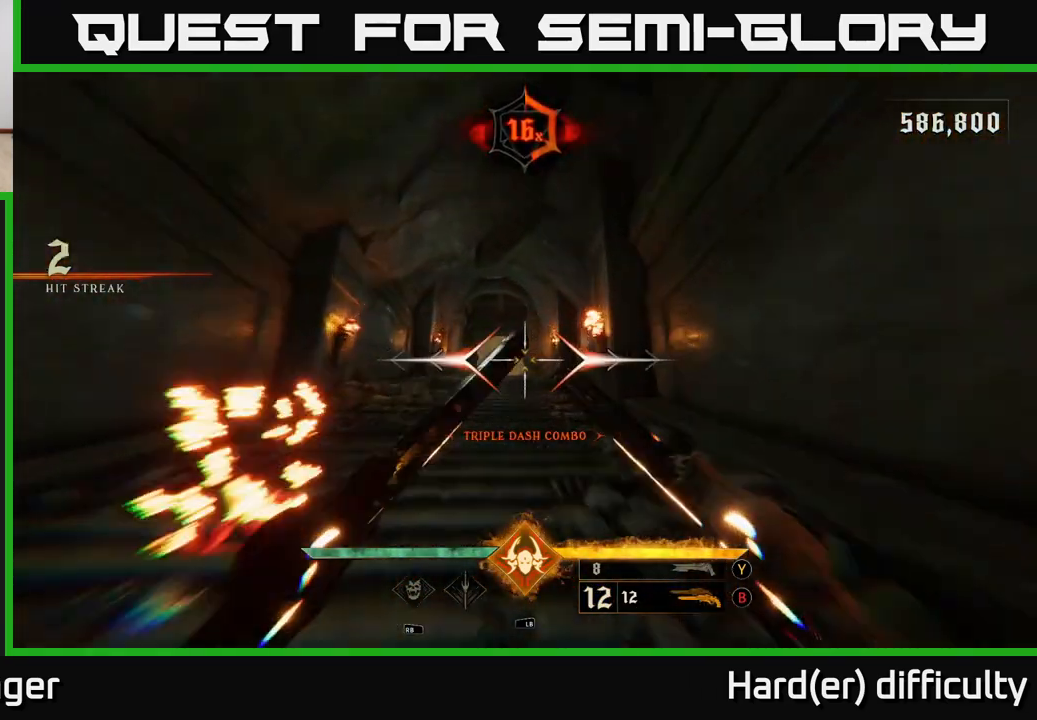
{"buttons": ["L2"], "left_stick": "up", "right_stick": "right", "events": [[67, "L2", "up"], [133, "right_stick", "down-left"], [283, "right_stick", "center"], [433, "L2", "down"], [467, "right_stick", "right"]]}
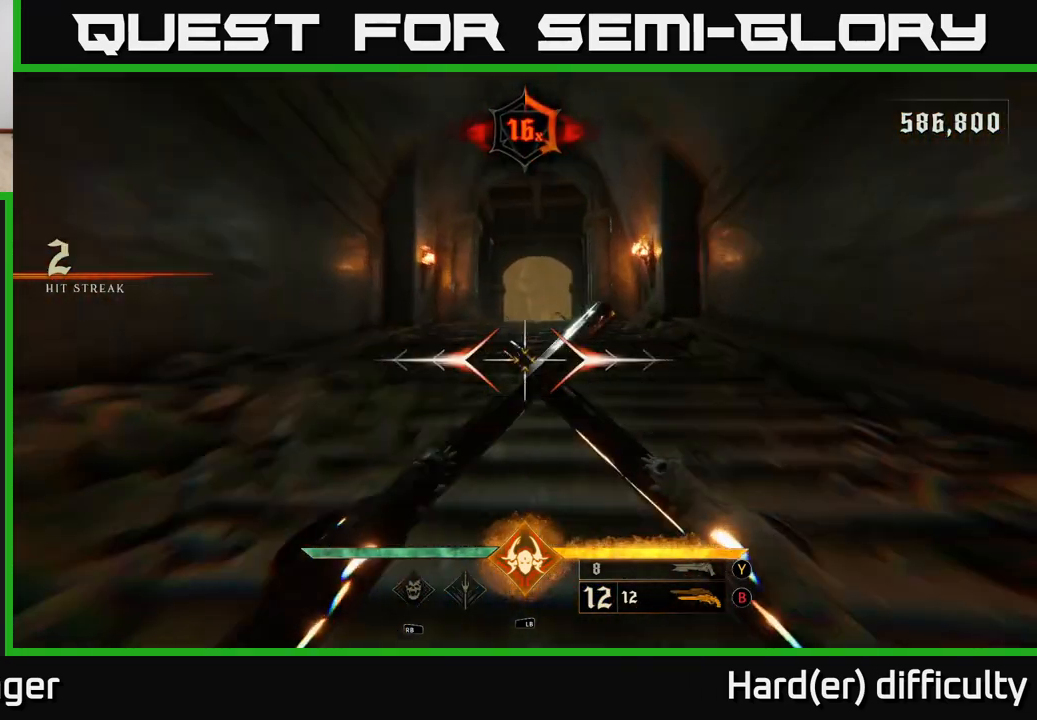
{"buttons": [], "left_stick": "up", "right_stick": "center", "events": [[33, "L2", "up"], [50, "right_stick", "center"], [417, "L2", "down"], [500, "L2", "up"]]}
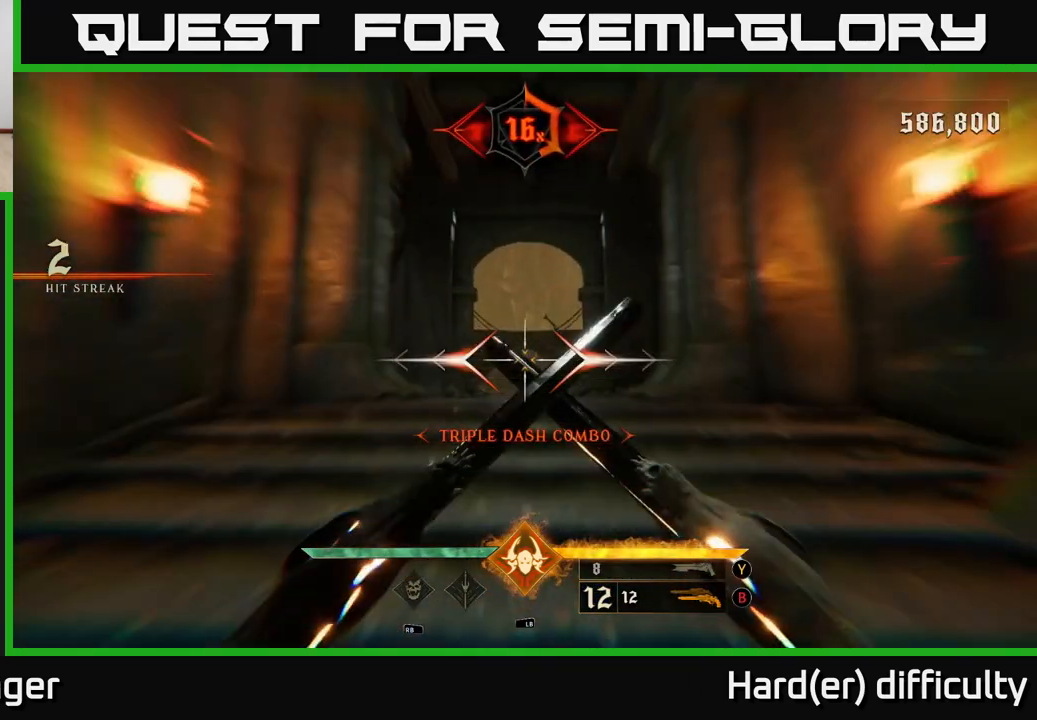
{"buttons": [], "left_stick": "up", "right_stick": "center", "events": [[367, "L2", "down"], [483, "L2", "up"]]}
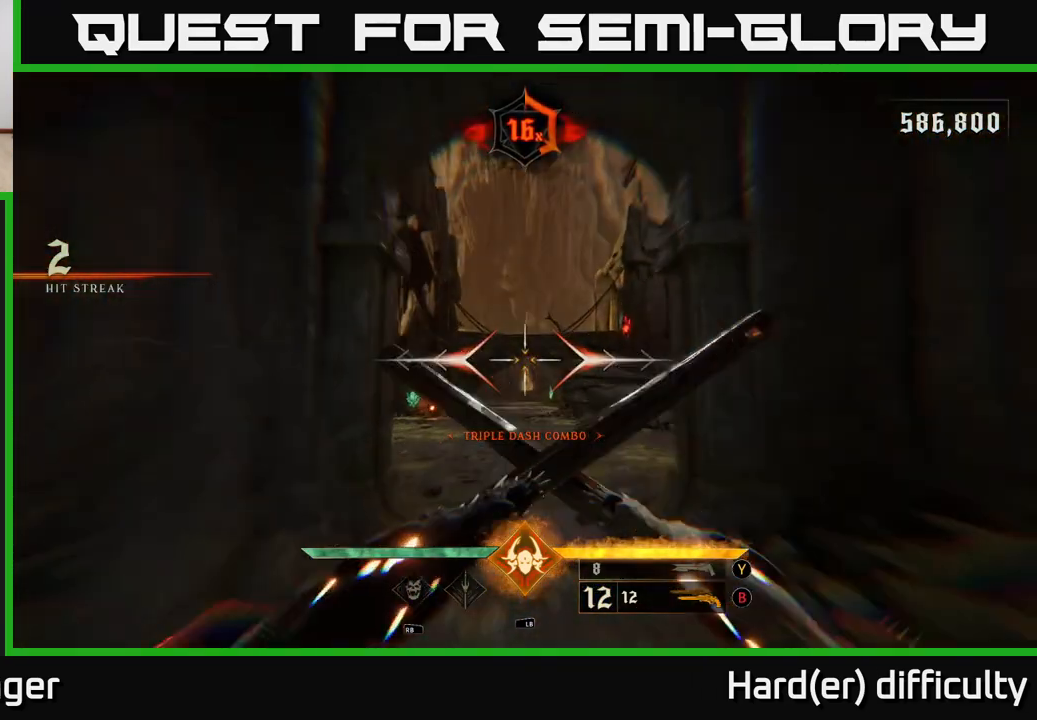
{"buttons": [], "left_stick": "up", "right_stick": "center", "events": [[183, "right_stick", "down"], [300, "L2", "down"], [300, "right_stick", "center"], [433, "L2", "up"]]}
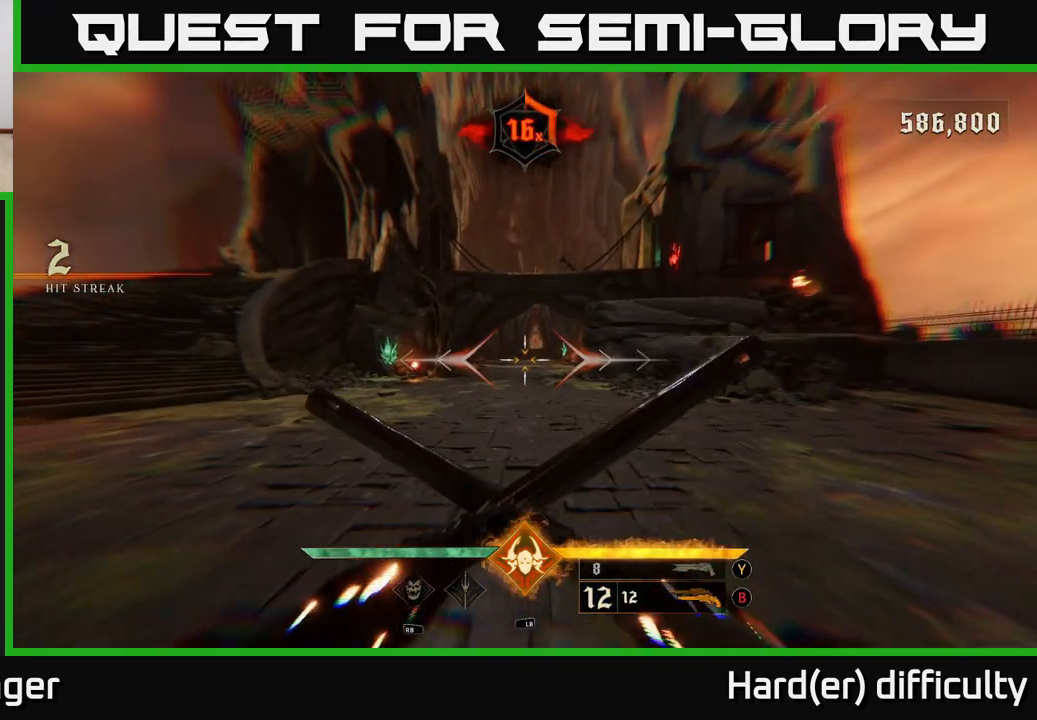
{"buttons": [], "left_stick": "up", "right_stick": "center", "events": [[300, "L2", "down"], [400, "L2", "up"]]}
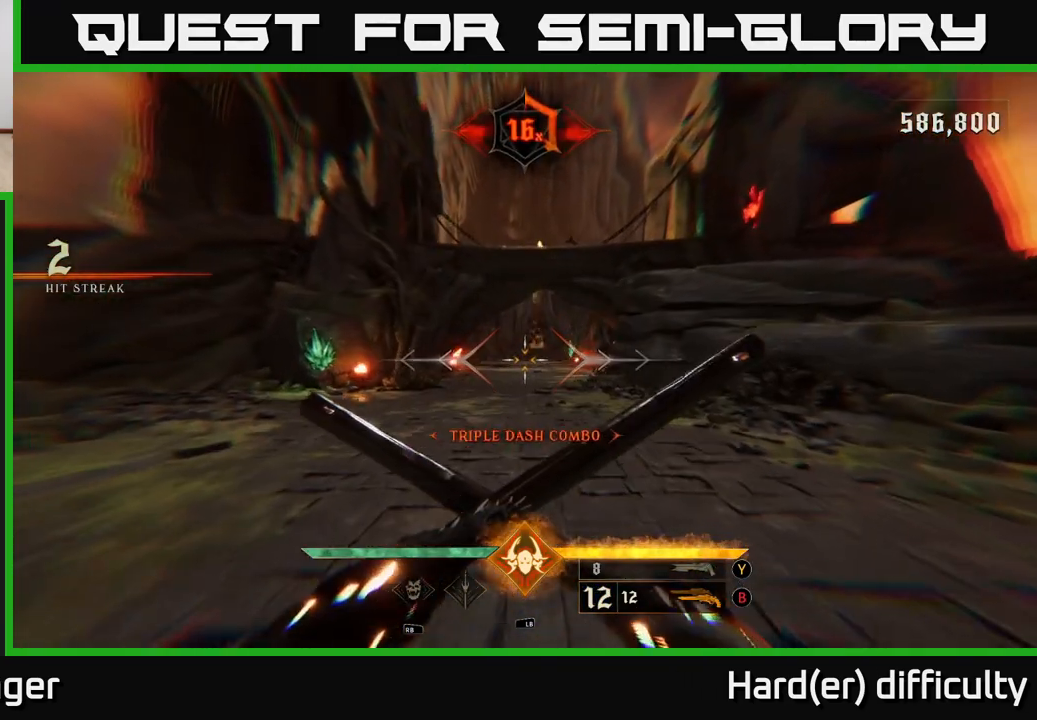
{"buttons": [], "left_stick": "up", "right_stick": "center", "events": [[283, "L2", "down"], [383, "L2", "up"]]}